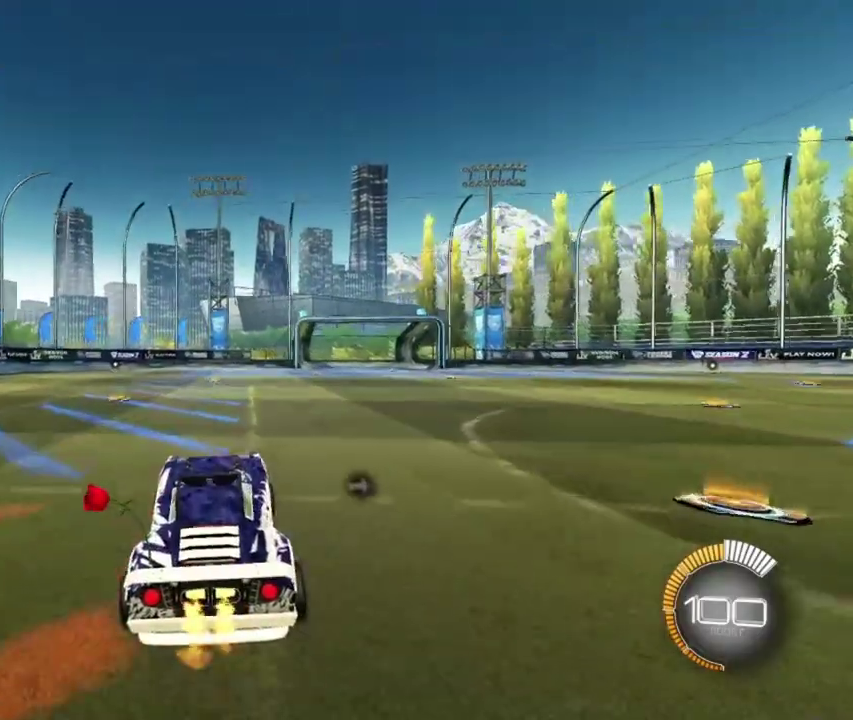
Gameplay with a controller (Xbox layout); each line is a JSON object with the inputs held at the frame after it (dt_ms = milliseconds from this image to that frame). "events" lists button and stick changes between this image and that frame as [ms after this image, input, new state], when the widget could be followed in between.
{"dt_ms": 300, "buttons": [], "left_stick": "right", "right_stick": "center", "events": [[167, "left_stick", "up-right"], [267, "left_stick", "right"]]}
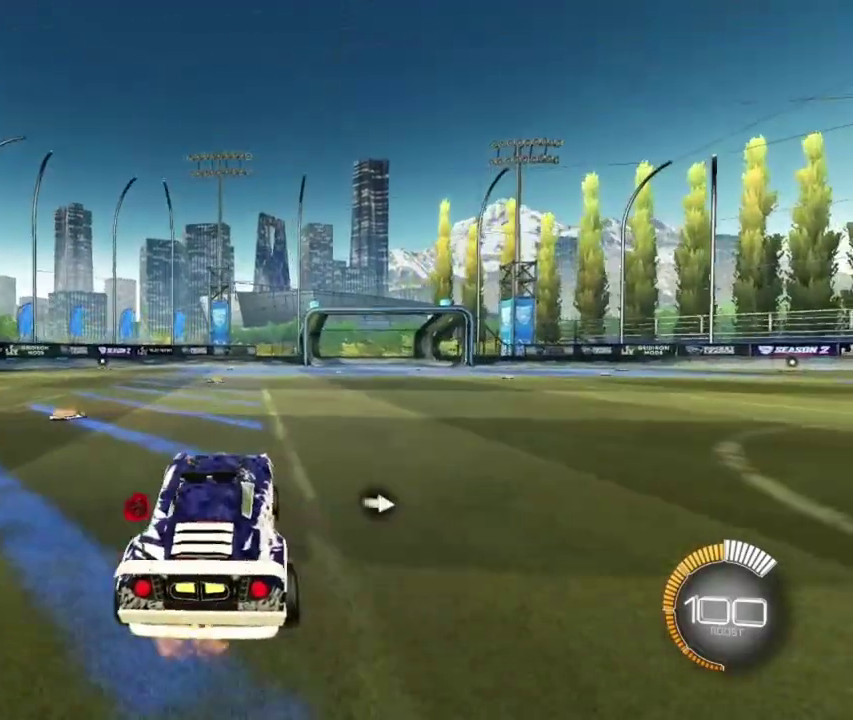
{"dt_ms": 800, "buttons": ["R2"], "left_stick": "up", "right_stick": "center", "events": [[167, "L2", "down"], [417, "L2", "up"], [517, "left_stick", "center"], [567, "R2", "down"], [767, "left_stick", "up"]]}
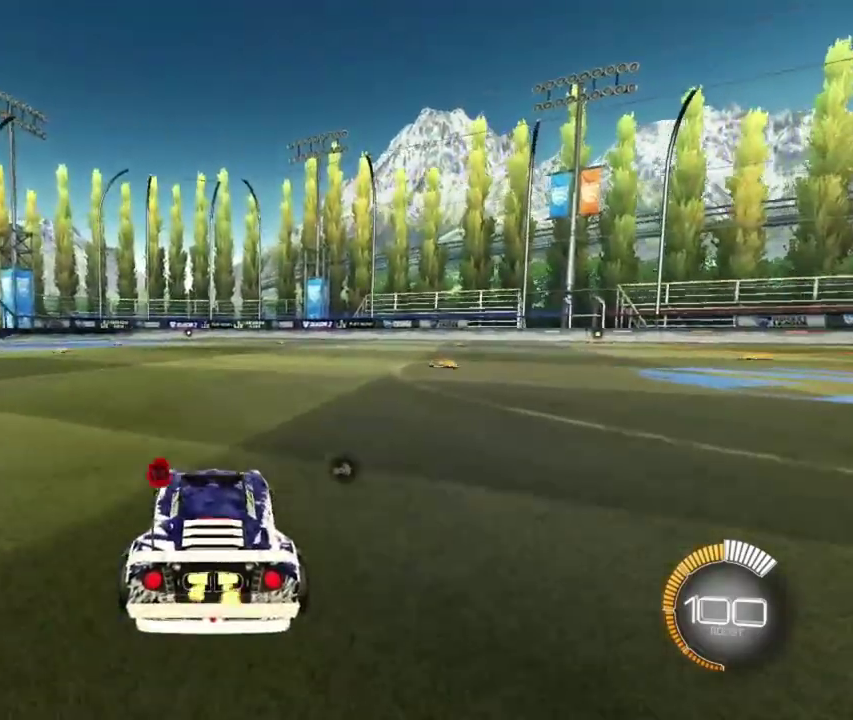
{"dt_ms": 400, "buttons": ["B", "R1", "R2"], "left_stick": "right", "right_stick": "center", "events": [[17, "A", "down"], [84, "A", "up"], [134, "left_stick", "center"], [317, "left_stick", "right"], [367, "B", "down"], [367, "R1", "down"]]}
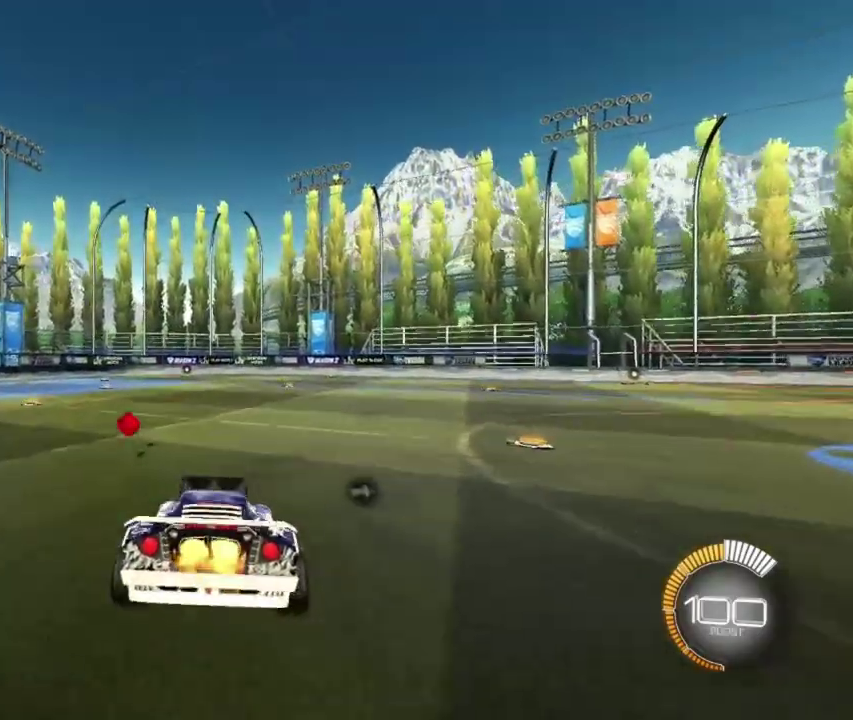
{"dt_ms": 700, "buttons": ["R2"], "left_stick": "up", "right_stick": "center", "events": [[17, "left_stick", "center"], [34, "R1", "up"], [350, "B", "up"], [400, "left_stick", "left"], [450, "A", "down"], [534, "A", "up"], [617, "left_stick", "up"]]}
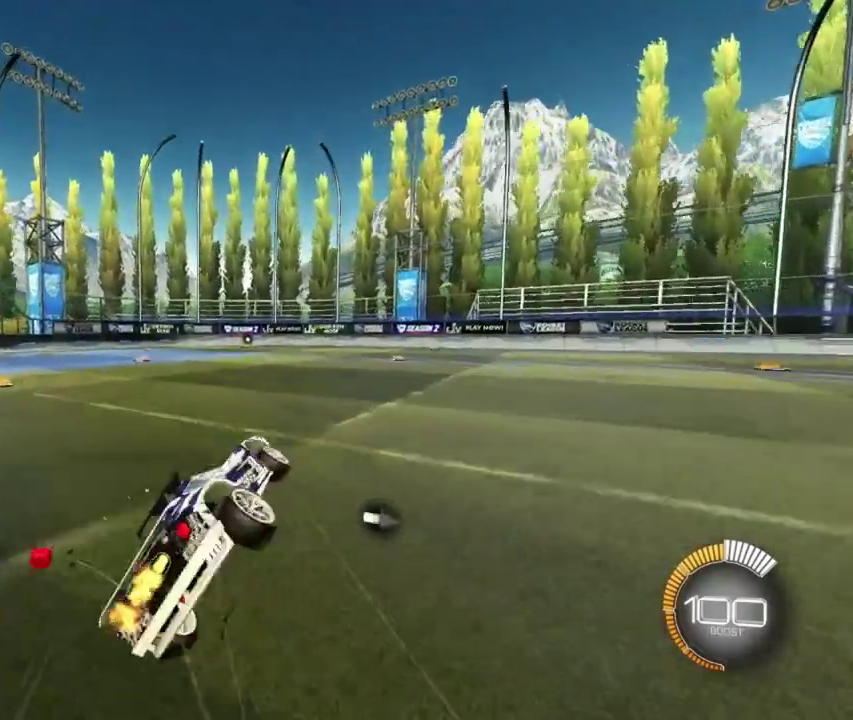
{"dt_ms": 300, "buttons": [], "left_stick": "up-right", "right_stick": "center", "events": [[50, "R2", "up"], [150, "left_stick", "up-right"]]}
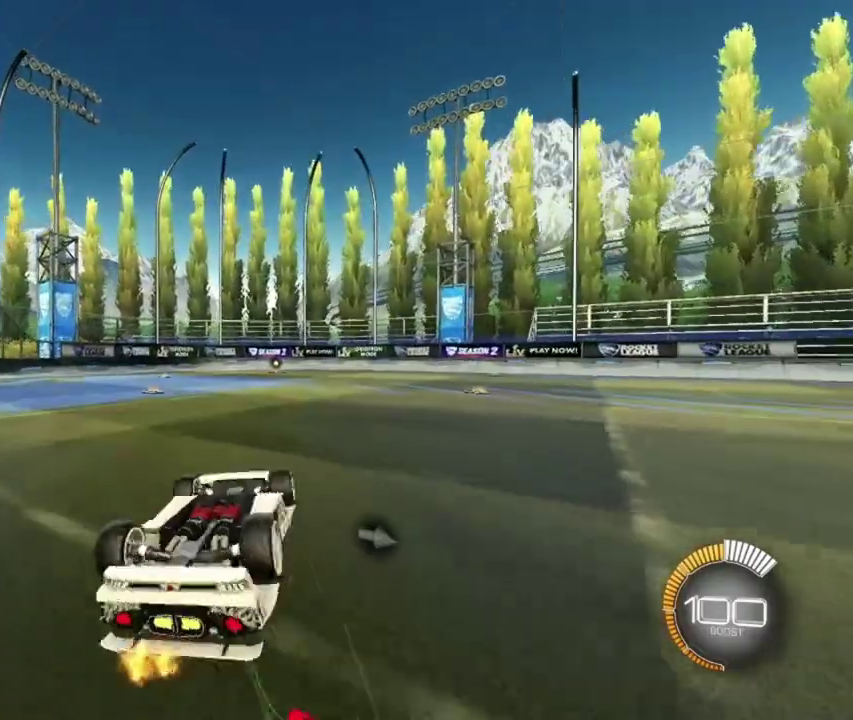
{"dt_ms": 500, "buttons": ["R2"], "left_stick": "right", "right_stick": "center", "events": [[17, "L1", "down"], [217, "R2", "down"], [300, "L1", "up"], [334, "left_stick", "right"]]}
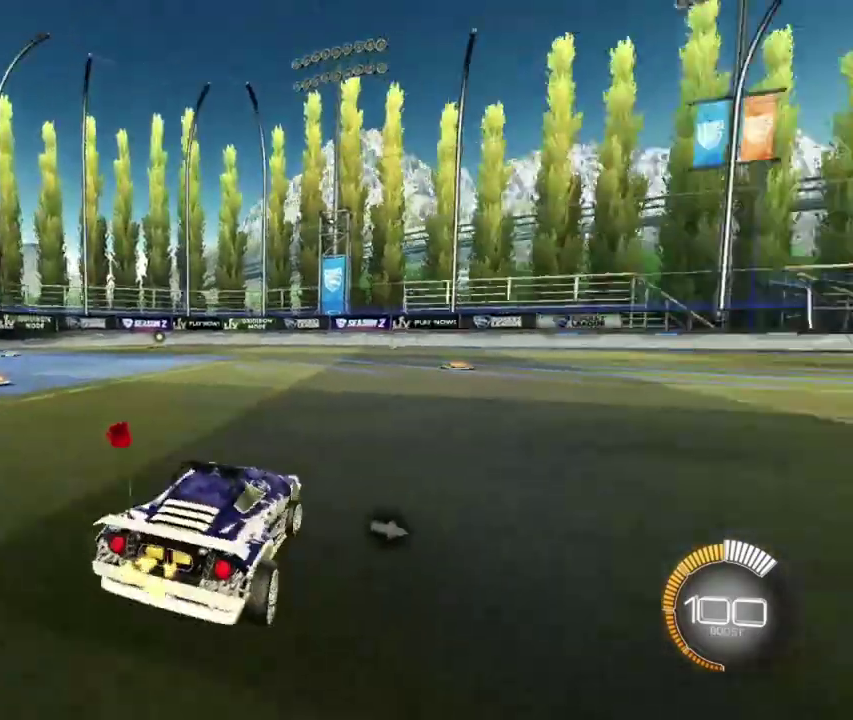
{"dt_ms": 500, "buttons": ["R2"], "left_stick": "right", "right_stick": "center", "events": []}
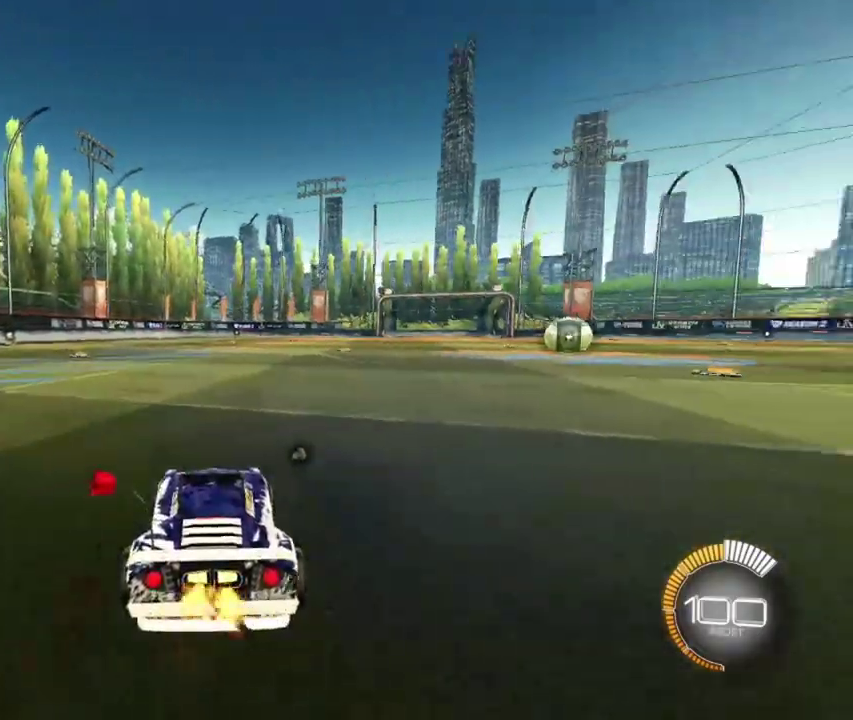
{"dt_ms": 600, "buttons": ["B", "R2"], "left_stick": "center", "right_stick": "center", "events": [[67, "left_stick", "center"], [250, "left_stick", "up"], [284, "A", "down"], [350, "A", "up"], [450, "left_stick", "center"], [600, "B", "down"]]}
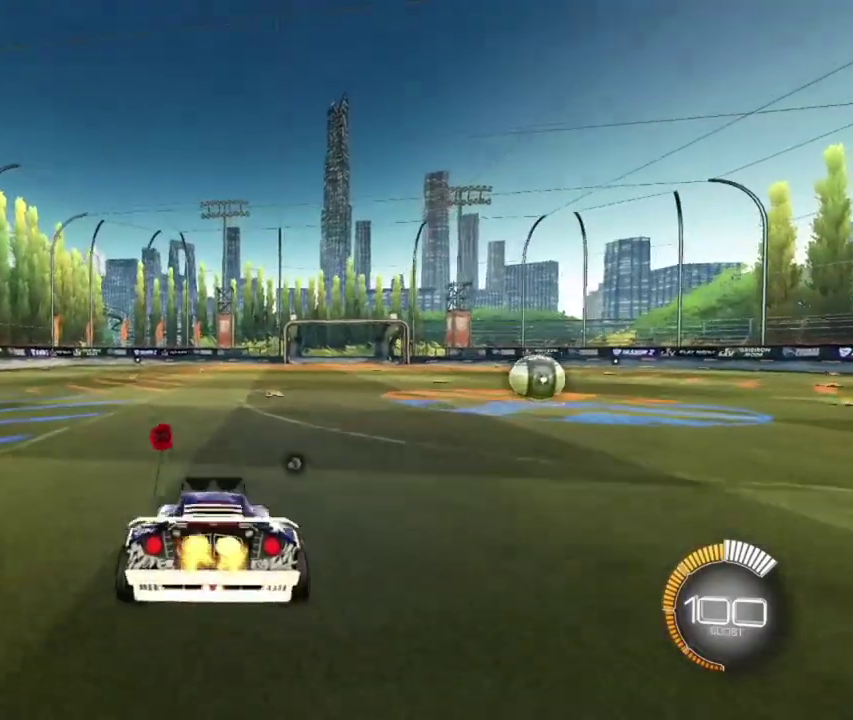
{"dt_ms": 400, "buttons": ["B", "R2"], "left_stick": "center", "right_stick": "center", "events": [[17, "R1", "down"], [17, "left_stick", "right"], [84, "R1", "up"], [117, "left_stick", "center"]]}
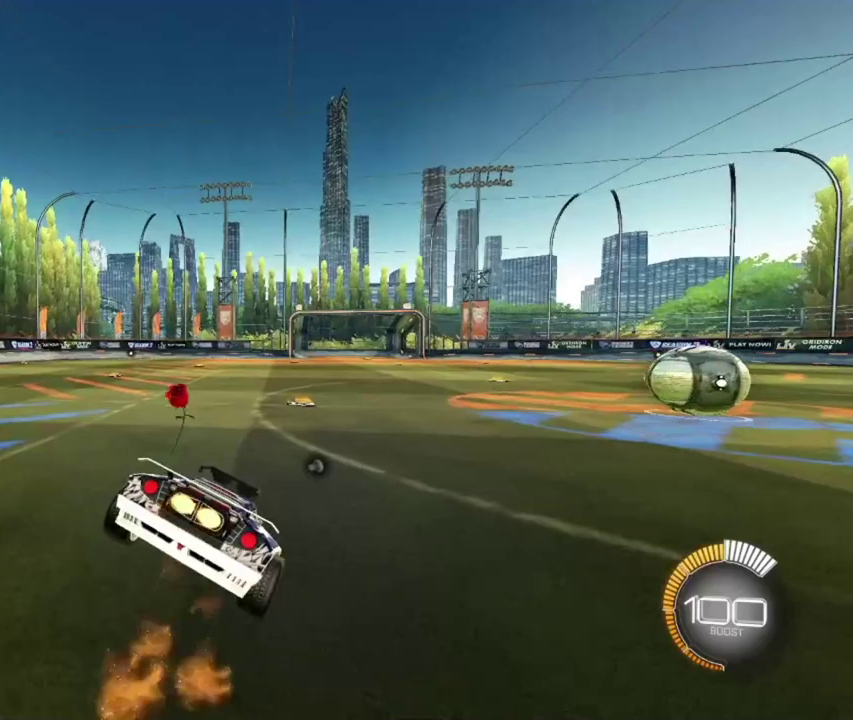
{"dt_ms": 300, "buttons": ["R2"], "left_stick": "up-left", "right_stick": "center", "events": [[84, "left_stick", "left"], [117, "B", "up"], [134, "A", "down"], [234, "A", "up"], [284, "left_stick", "up-left"]]}
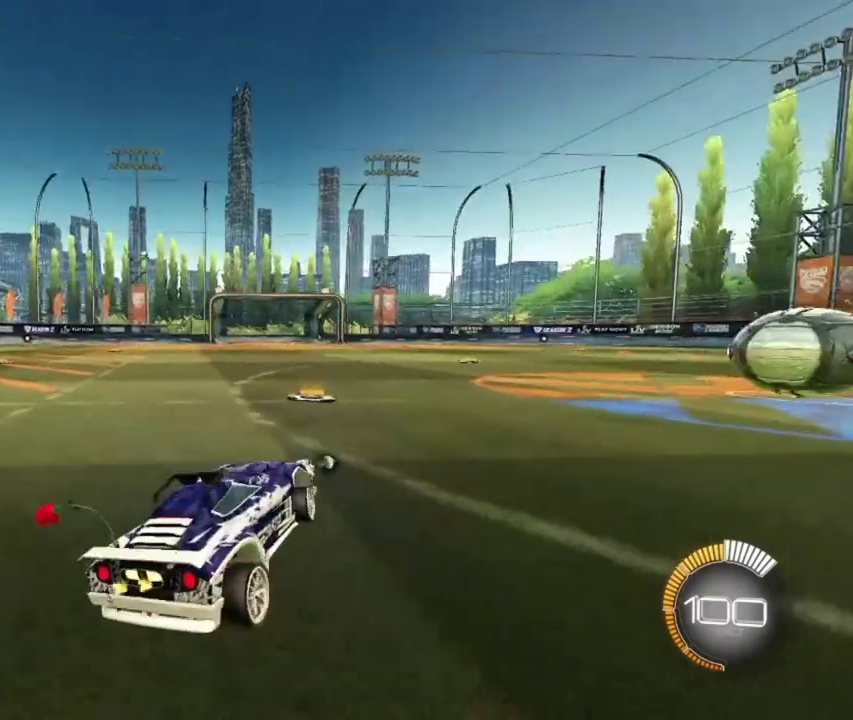
{"dt_ms": 700, "buttons": [], "left_stick": "center", "right_stick": "center", "events": [[34, "left_stick", "up"], [117, "R2", "up"], [250, "left_stick", "center"], [434, "L2", "down"], [700, "L2", "up"]]}
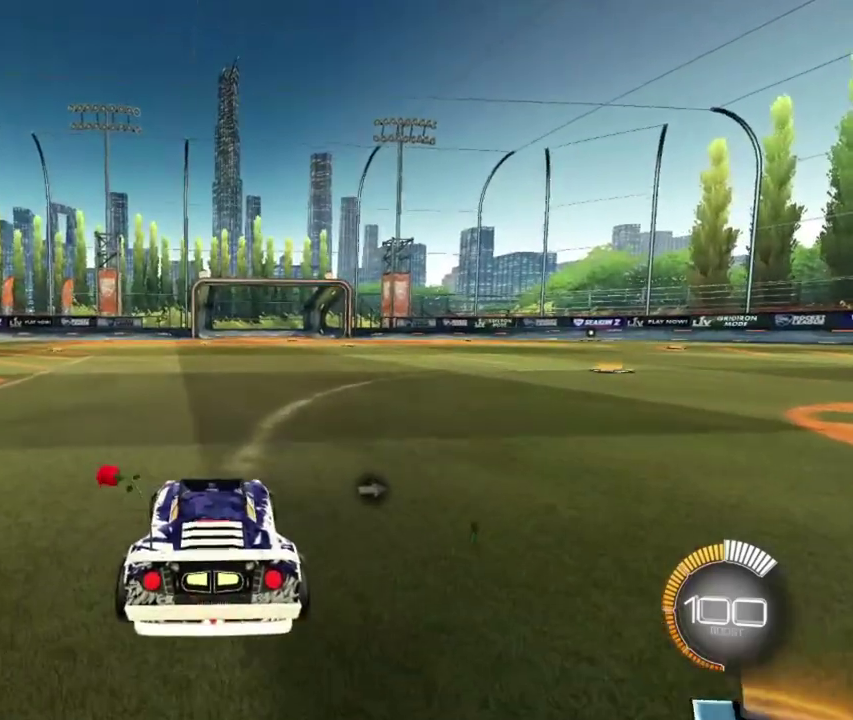
{"dt_ms": 300, "buttons": ["R2"], "left_stick": "center", "right_stick": "center", "events": [[267, "R2", "down"]]}
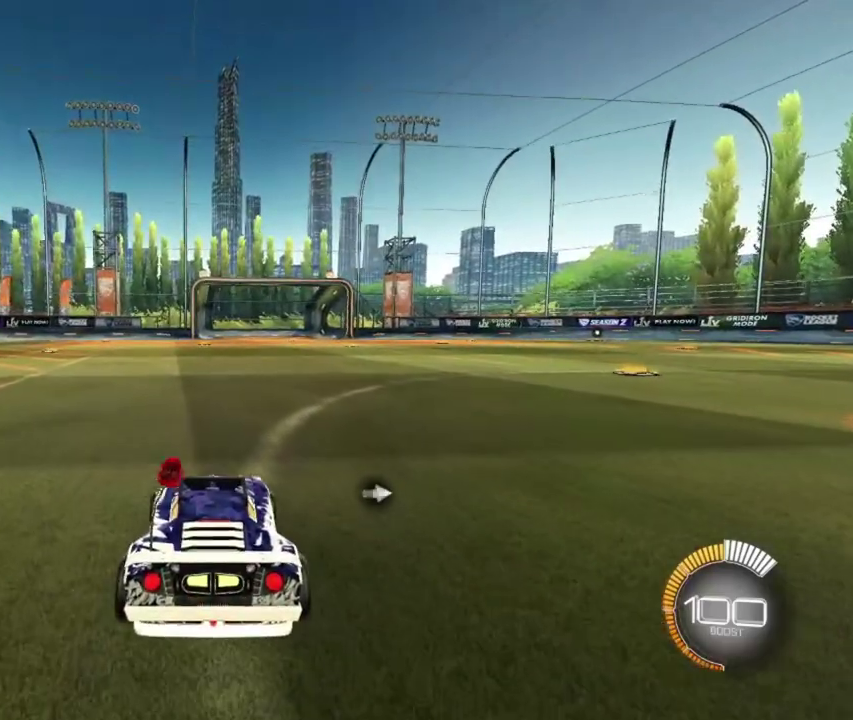
{"dt_ms": 700, "buttons": [], "left_stick": "center", "right_stick": "center", "events": [[117, "left_stick", "right"], [234, "left_stick", "center"], [350, "R2", "up"]]}
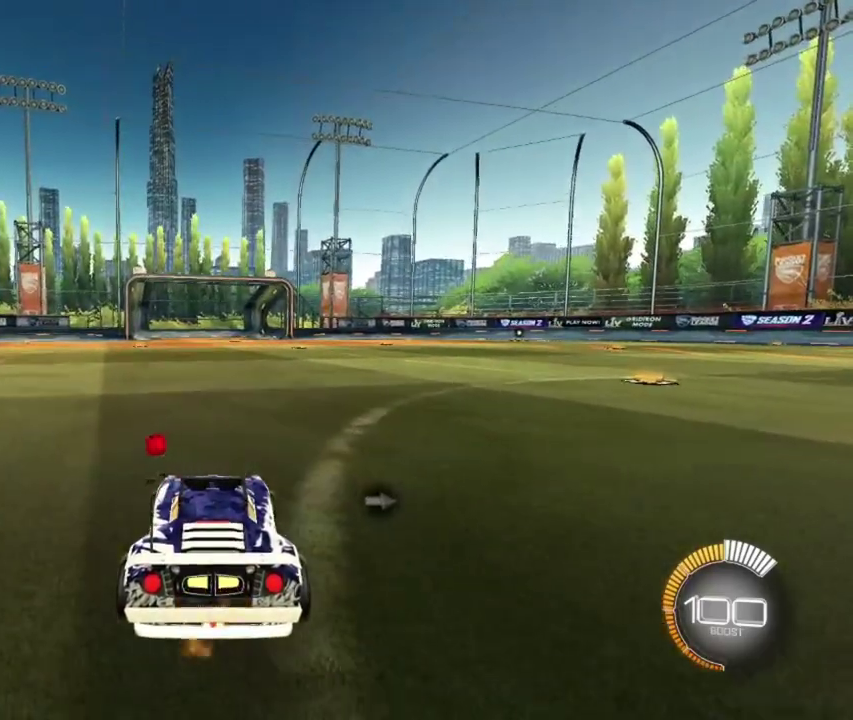
{"dt_ms": 500, "buttons": [], "left_stick": "center", "right_stick": "center", "events": []}
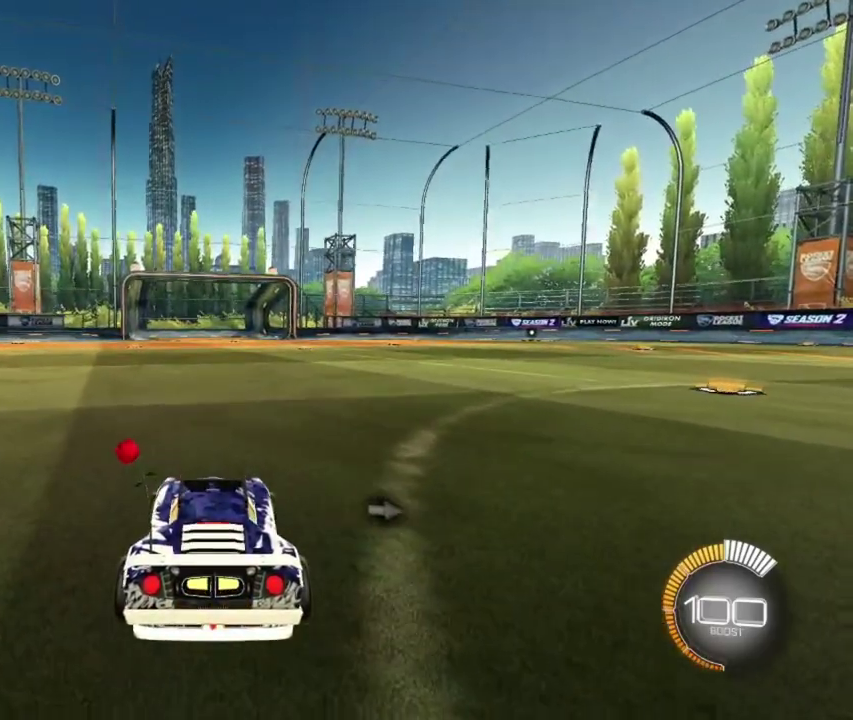
{"dt_ms": 500, "buttons": [], "left_stick": "center", "right_stick": "center", "events": []}
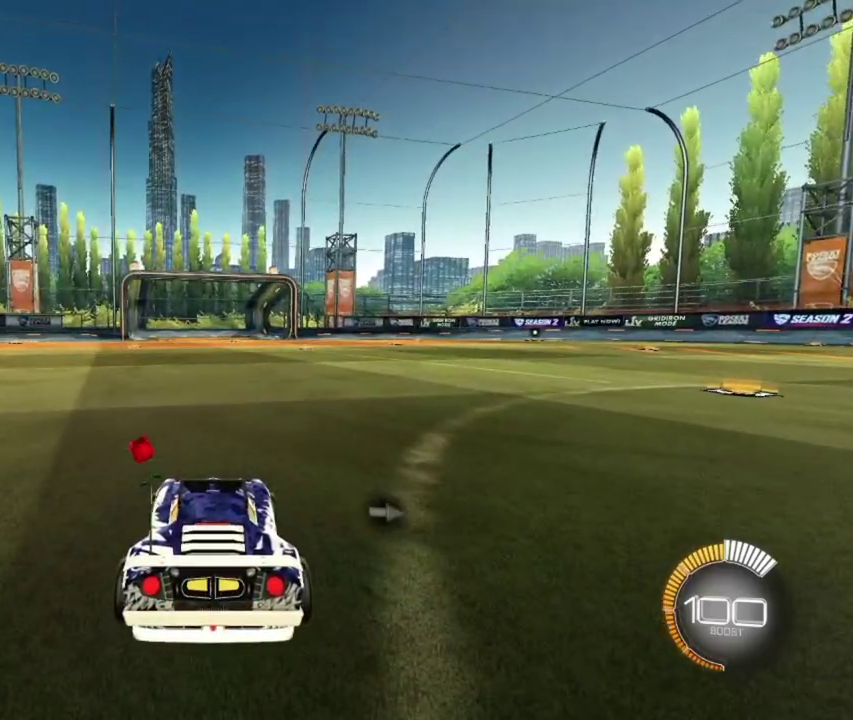
{"dt_ms": 700, "buttons": [], "left_stick": "center", "right_stick": "right", "events": [[267, "right_stick", "right"]]}
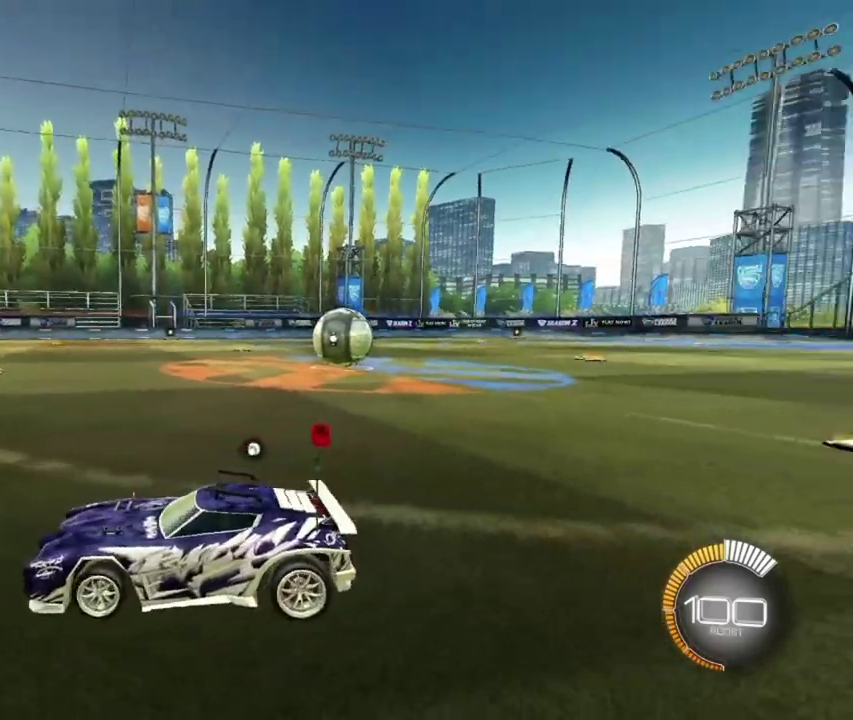
{"dt_ms": 300, "buttons": [], "left_stick": "center", "right_stick": "right", "events": []}
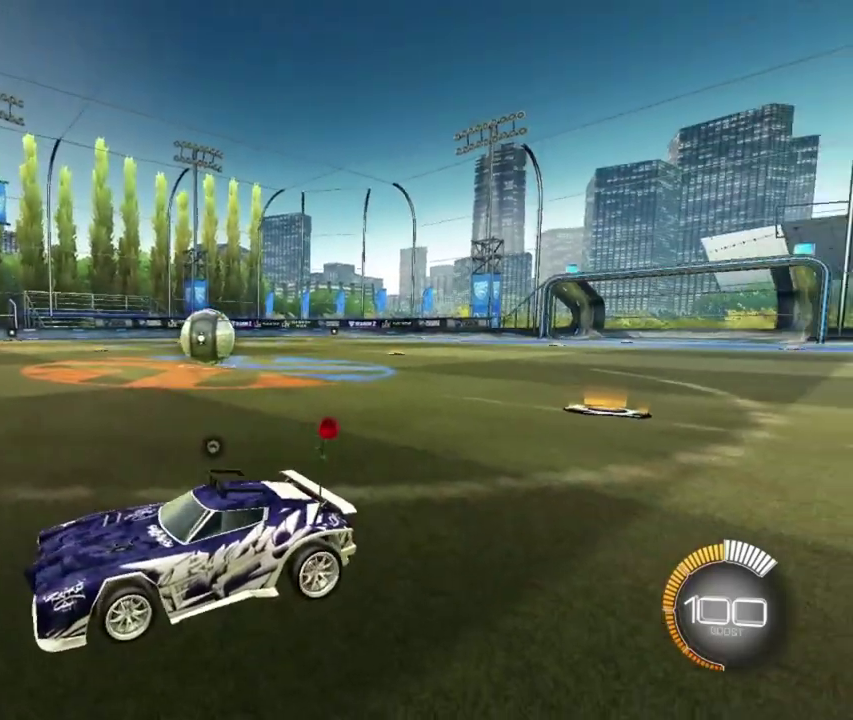
{"dt_ms": 600, "buttons": ["R2"], "left_stick": "center", "right_stick": "center", "events": [[417, "right_stick", "center"], [600, "R2", "down"]]}
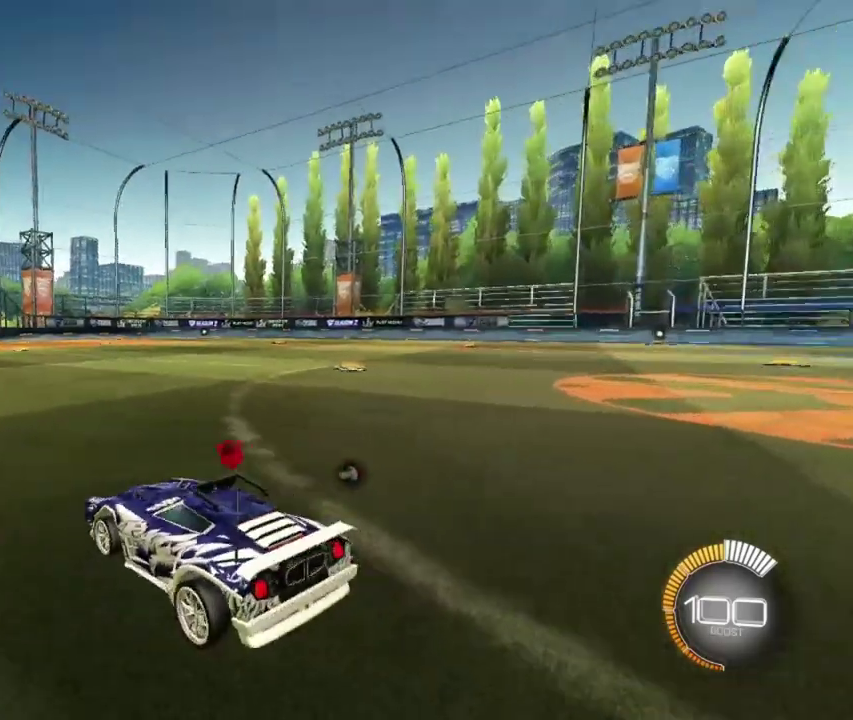
{"dt_ms": 400, "buttons": ["A", "B"], "left_stick": "up", "right_stick": "center", "events": [[17, "left_stick", "right"], [67, "B", "down"], [167, "R2", "up"], [200, "left_stick", "center"], [384, "A", "down"], [384, "left_stick", "up"]]}
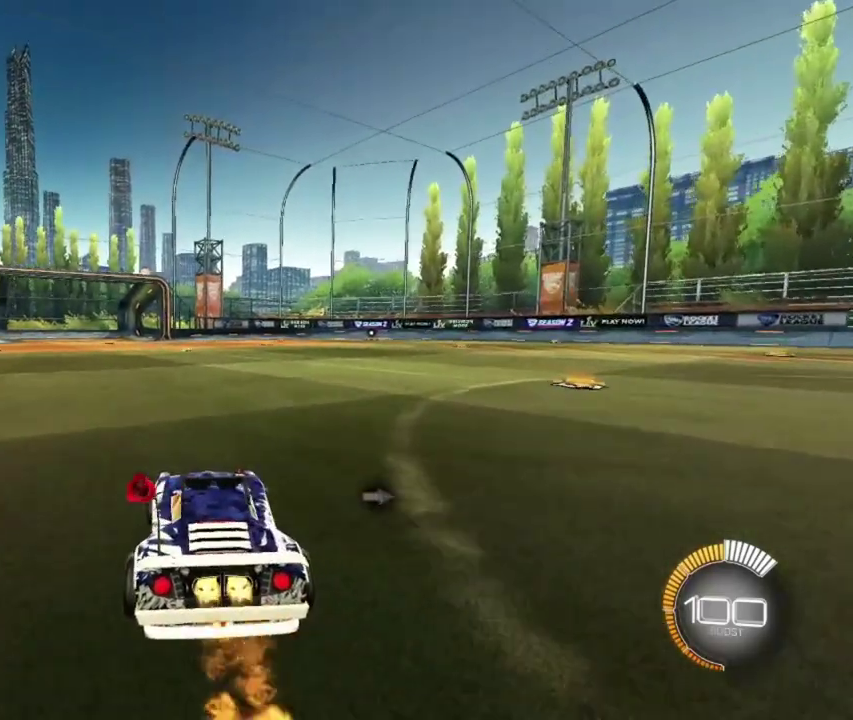
{"dt_ms": 600, "buttons": ["B"], "left_stick": "center", "right_stick": "center", "events": [[67, "A", "up"], [150, "left_stick", "center"], [300, "left_stick", "right"], [350, "R1", "down"], [384, "left_stick", "center"], [417, "R1", "up"]]}
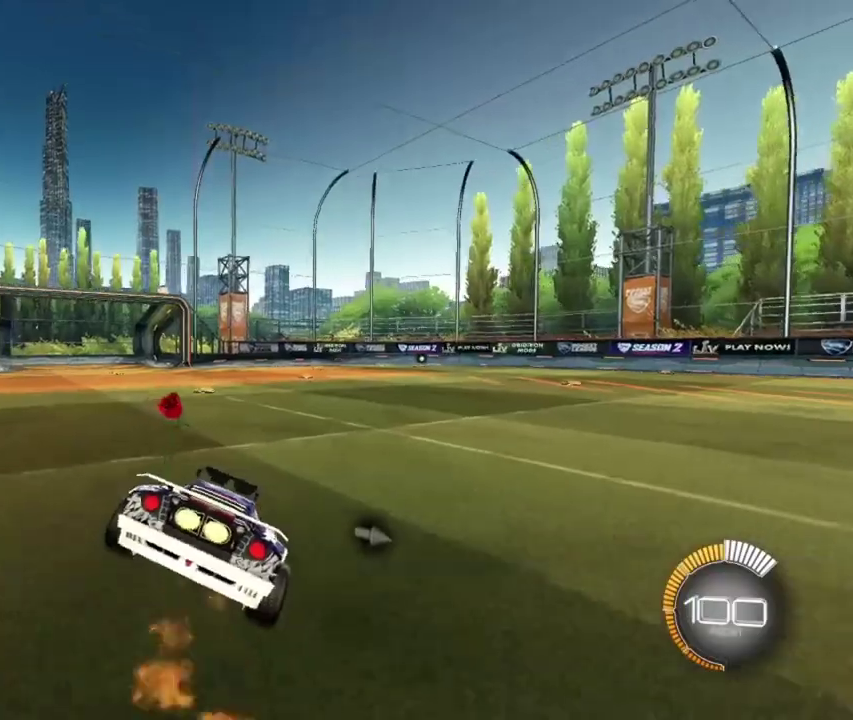
{"dt_ms": 400, "buttons": [], "left_stick": "up-left", "right_stick": "center", "events": [[150, "left_stick", "left"], [184, "A", "down"], [217, "B", "up"], [267, "A", "up"], [367, "left_stick", "up-left"]]}
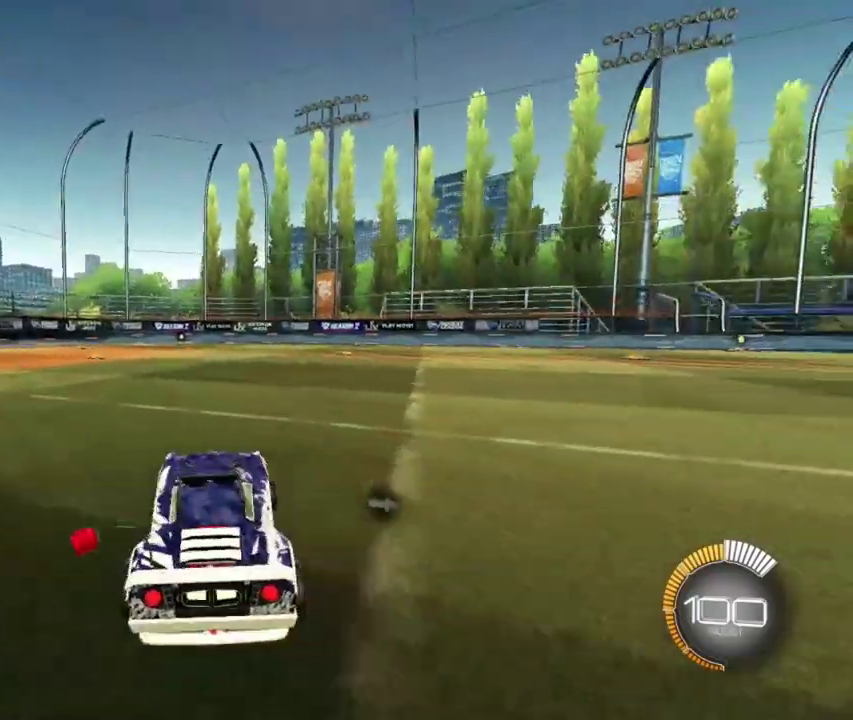
{"dt_ms": 500, "buttons": [], "left_stick": "center", "right_stick": "center", "events": [[17, "left_stick", "up"], [84, "A", "down"], [150, "A", "up"], [167, "left_stick", "down-right"], [217, "left_stick", "down"], [300, "left_stick", "center"]]}
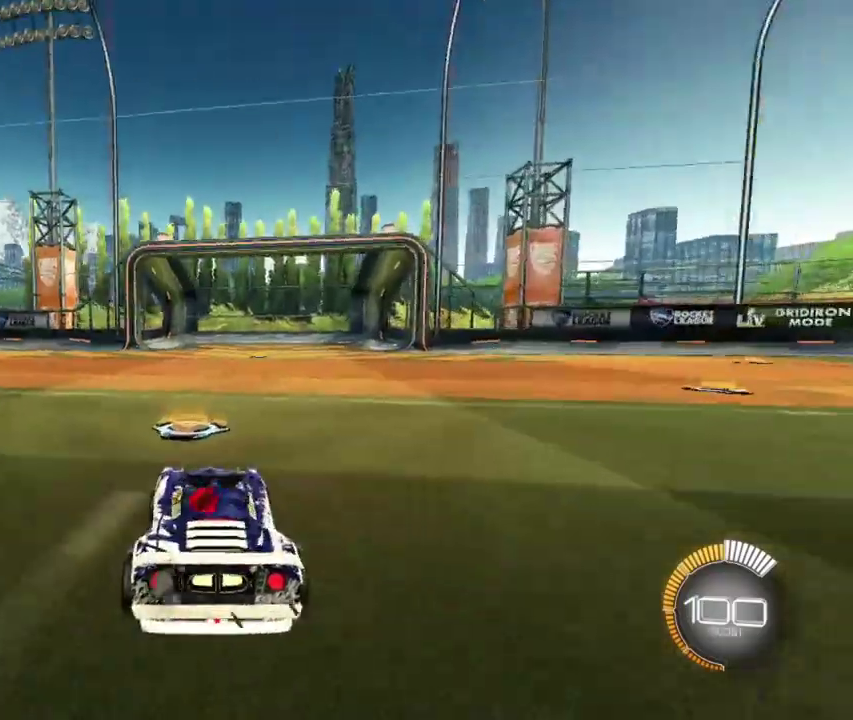
{"dt_ms": 500, "buttons": [], "left_stick": "center", "right_stick": "center", "events": []}
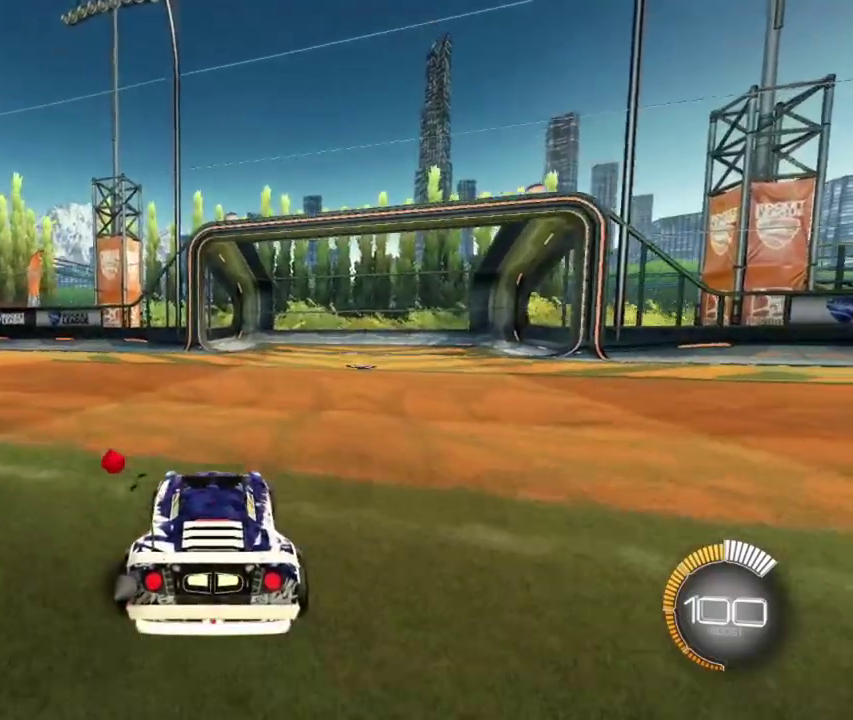
{"dt_ms": 400, "buttons": ["X", "R2"], "left_stick": "left", "right_stick": "center", "events": [[117, "left_stick", "left"], [184, "R2", "down"], [200, "X", "down"]]}
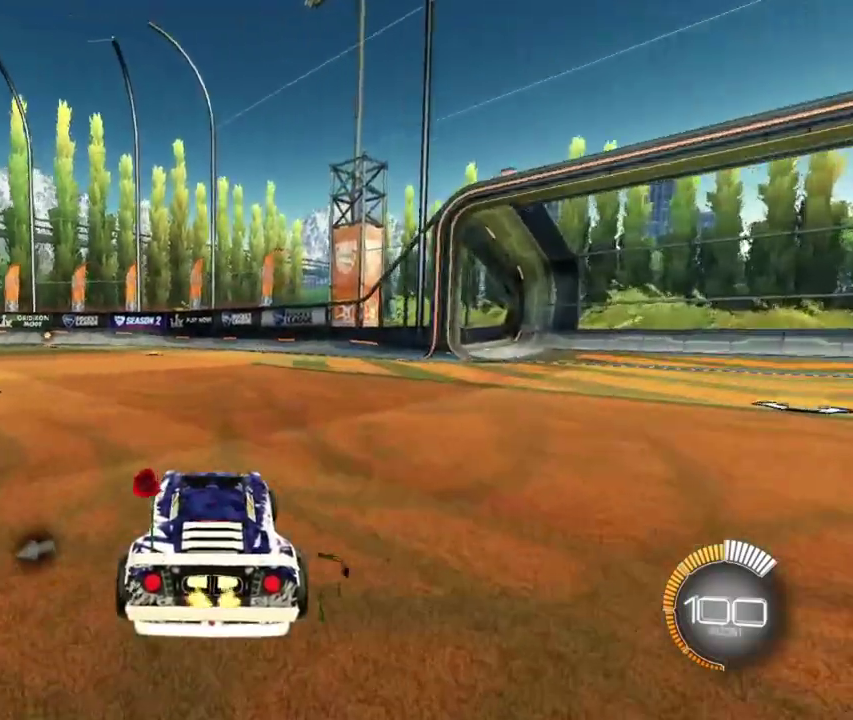
{"dt_ms": 800, "buttons": ["B"], "left_stick": "center", "right_stick": "center", "events": [[150, "X", "up"], [267, "R2", "up"], [484, "B", "down"], [634, "left_stick", "center"]]}
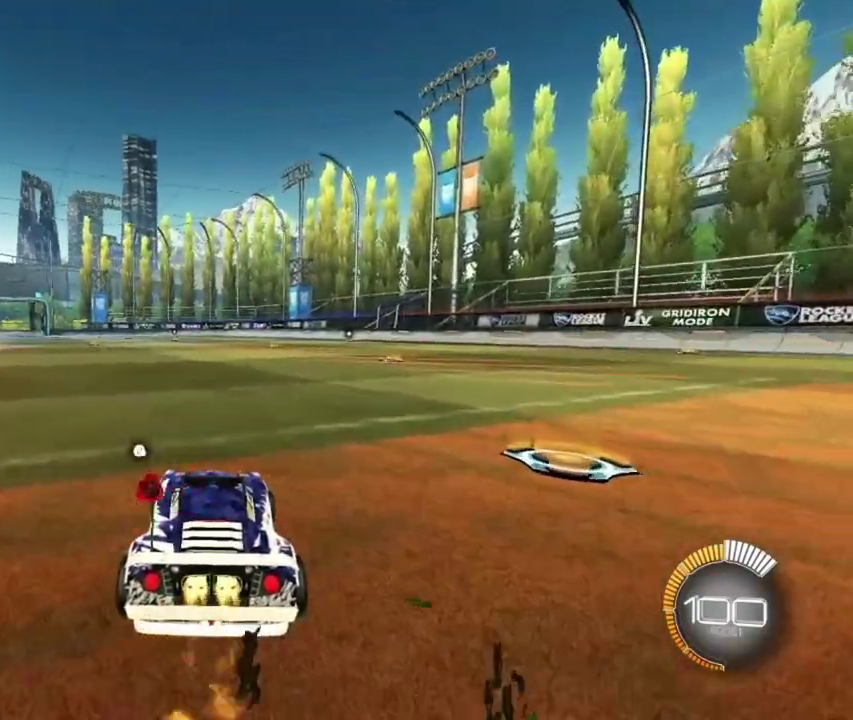
{"dt_ms": 300, "buttons": ["B"], "left_stick": "center", "right_stick": "center", "events": [[100, "A", "down"], [100, "left_stick", "up"], [167, "A", "up"], [267, "left_stick", "center"]]}
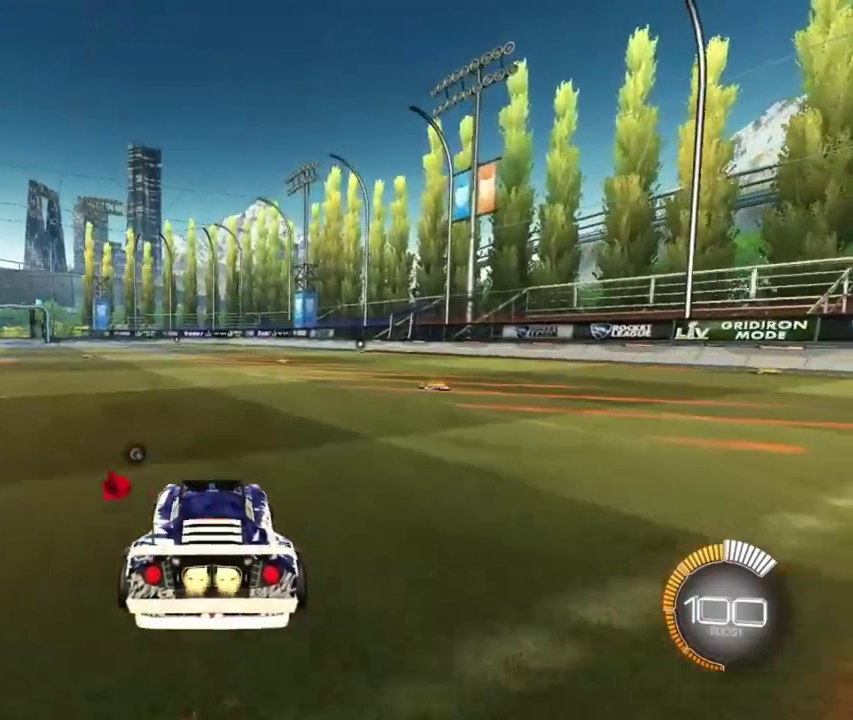
{"dt_ms": 500, "buttons": ["B"], "left_stick": "center", "right_stick": "center", "events": [[150, "left_stick", "right"], [167, "R1", "down"], [234, "R1", "up"], [234, "left_stick", "center"]]}